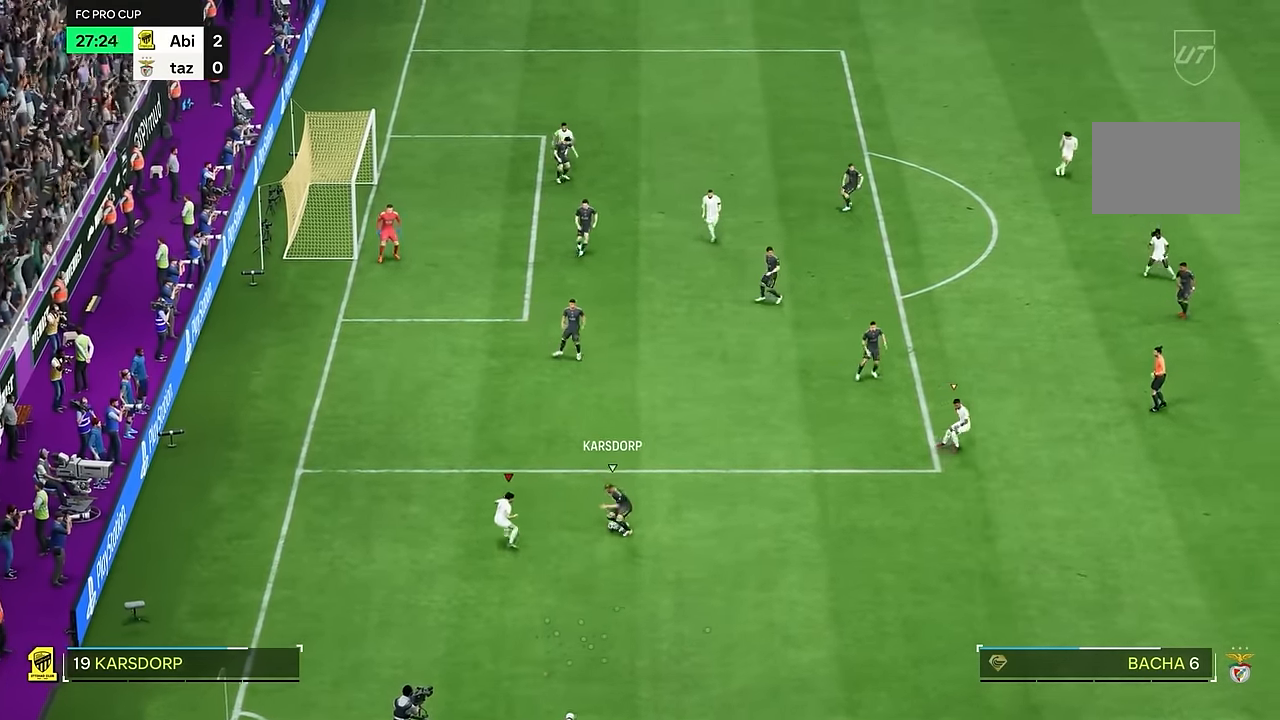
Gameplay with a controller (PlayStation layout); each line is a JSON object with the inputs held at the frame after it. "events" lists button and stick changes between this image and that frame as [ms after this image, input, new state], when the widget could be followed in between. Not read: L3 R1 R3.
{"buttons": ["R2"], "left_stick": "down-right", "right_stick": "center", "events": [[67, "left_stick", "down-right"]]}
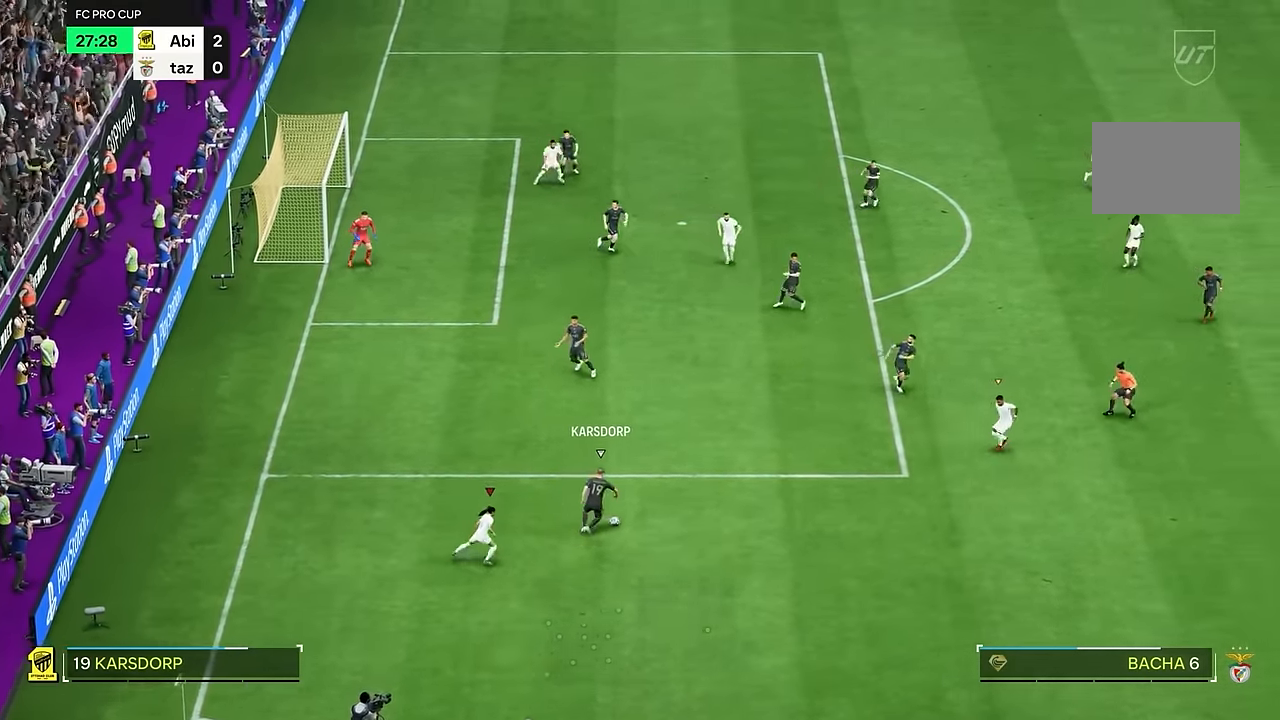
{"buttons": [], "left_stick": "right", "right_stick": "center", "events": [[83, "left_stick", "right"], [116, "right_stick", "down-right"], [250, "right_stick", "center"], [300, "R2", "up"], [317, "left_stick", "center"], [500, "left_stick", "right"]]}
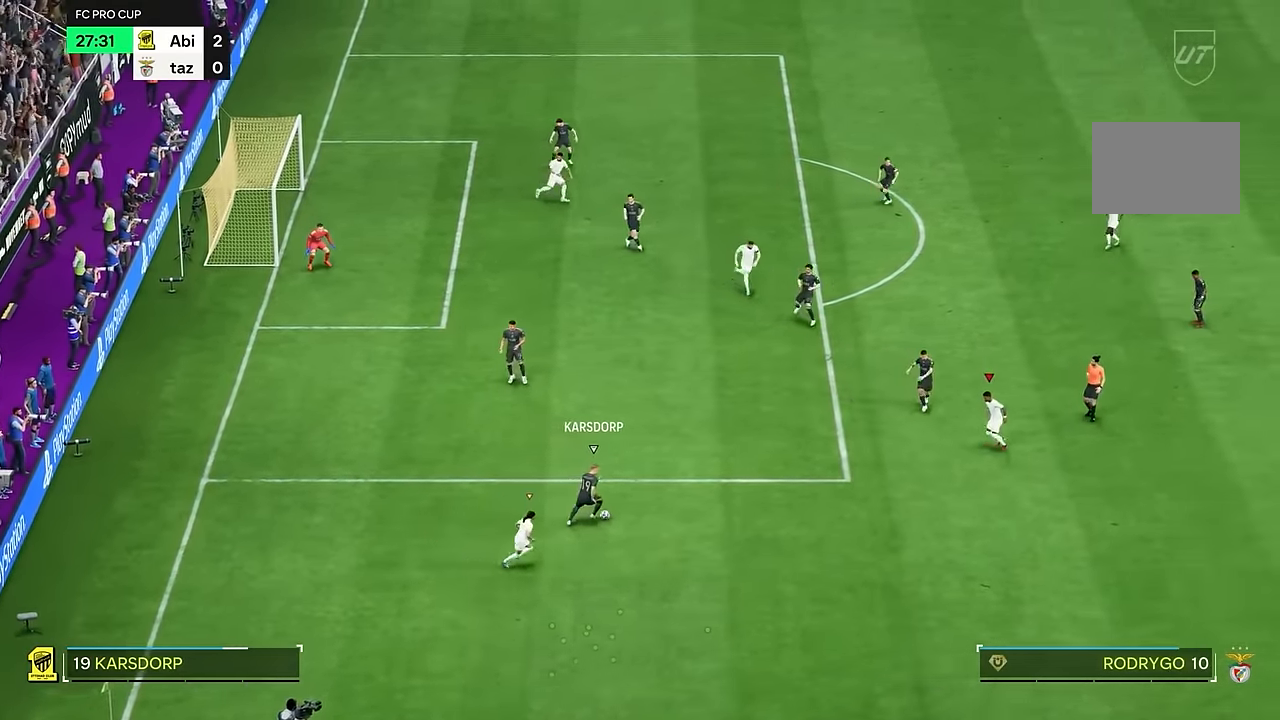
{"buttons": [], "left_stick": "down-right", "right_stick": "center", "events": [[17, "left_stick", "up-right"], [33, "L2", "down"], [150, "L2", "up"], [184, "left_stick", "down-right"]]}
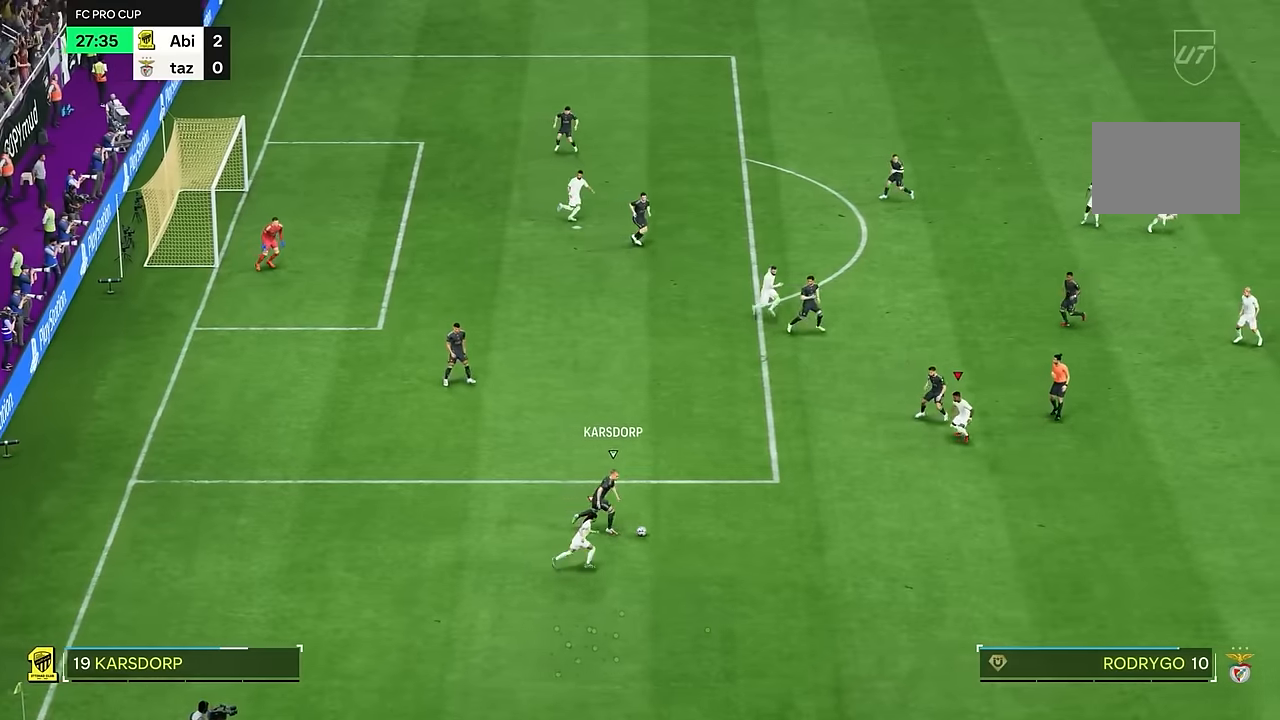
{"buttons": [], "left_stick": "down", "right_stick": "center", "events": [[51, "left_stick", "down"], [267, "L2", "down"], [501, "L2", "up"]]}
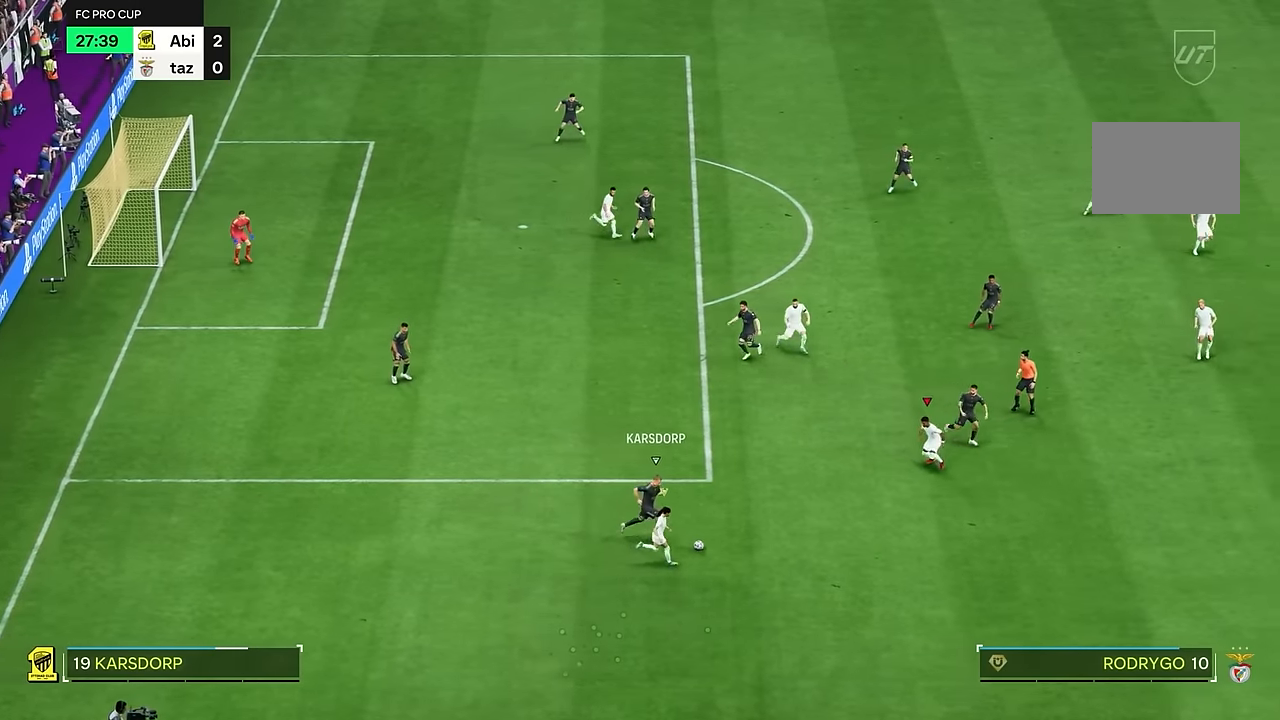
{"buttons": [], "left_stick": "down", "right_stick": "center", "events": []}
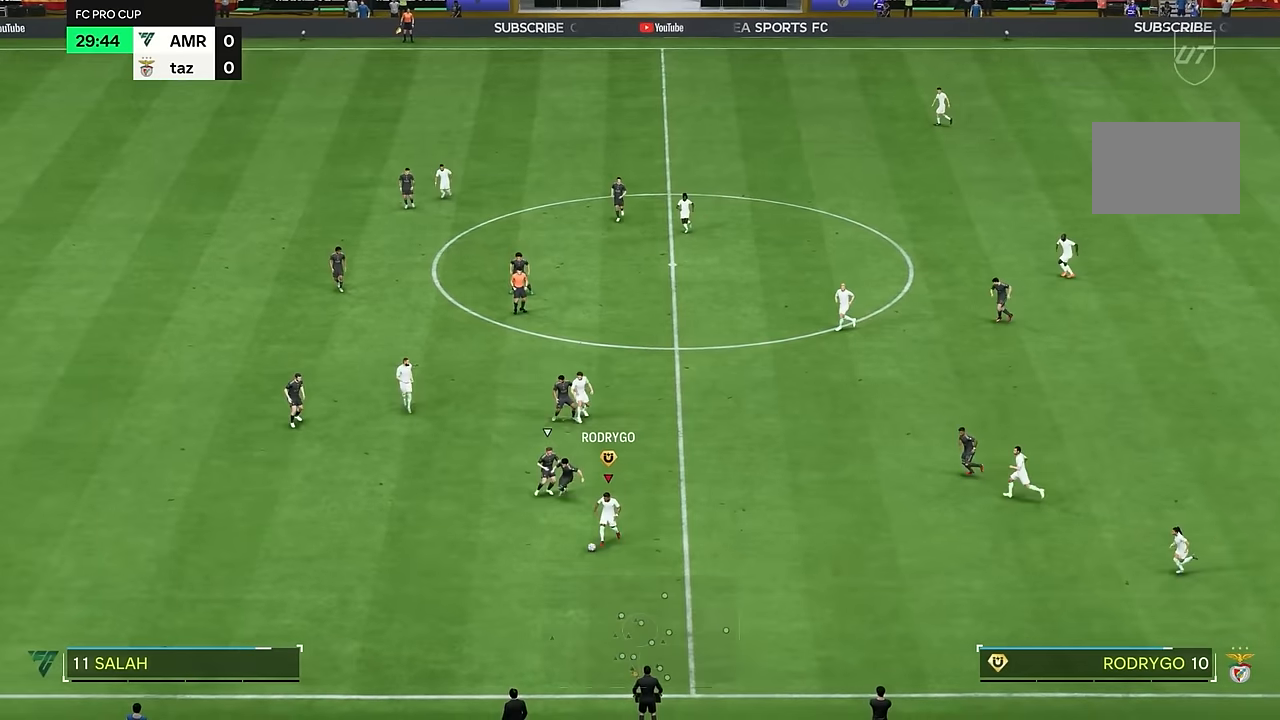
{"buttons": [], "left_stick": "down", "right_stick": "center", "events": []}
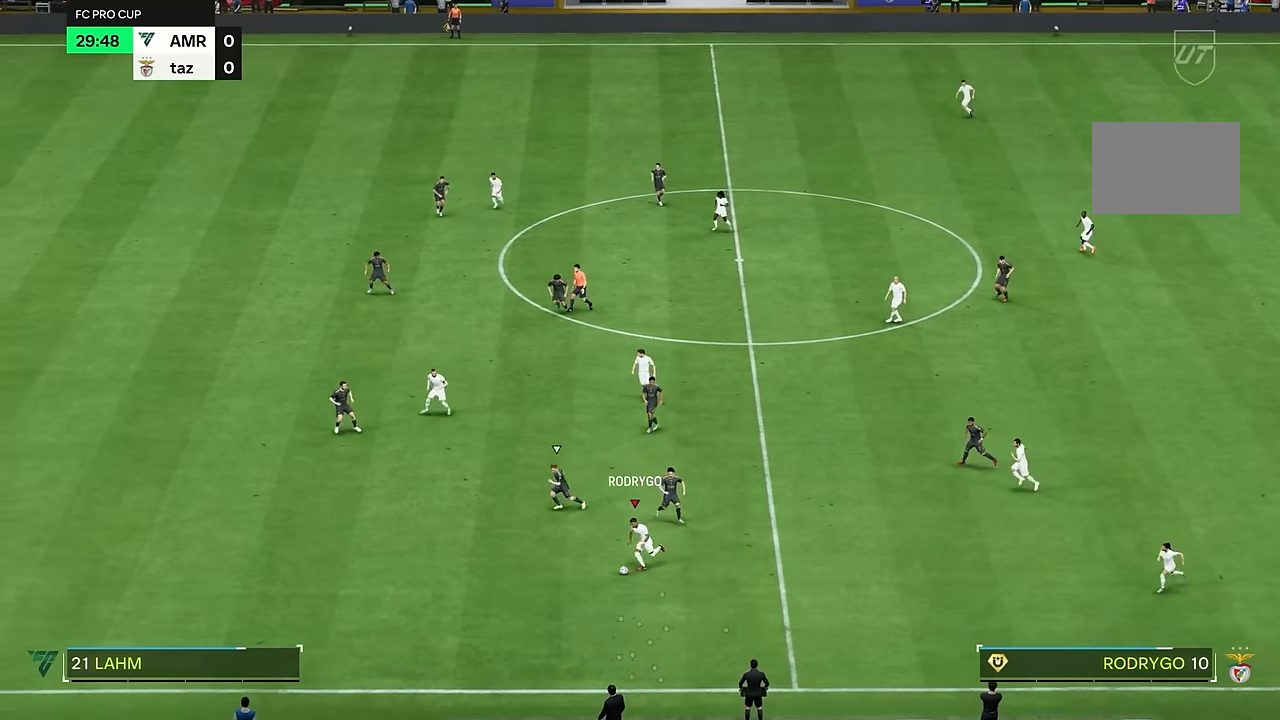
{"buttons": [], "left_stick": "center", "right_stick": "down", "events": [[250, "left_stick", "center"], [284, "right_stick", "down"]]}